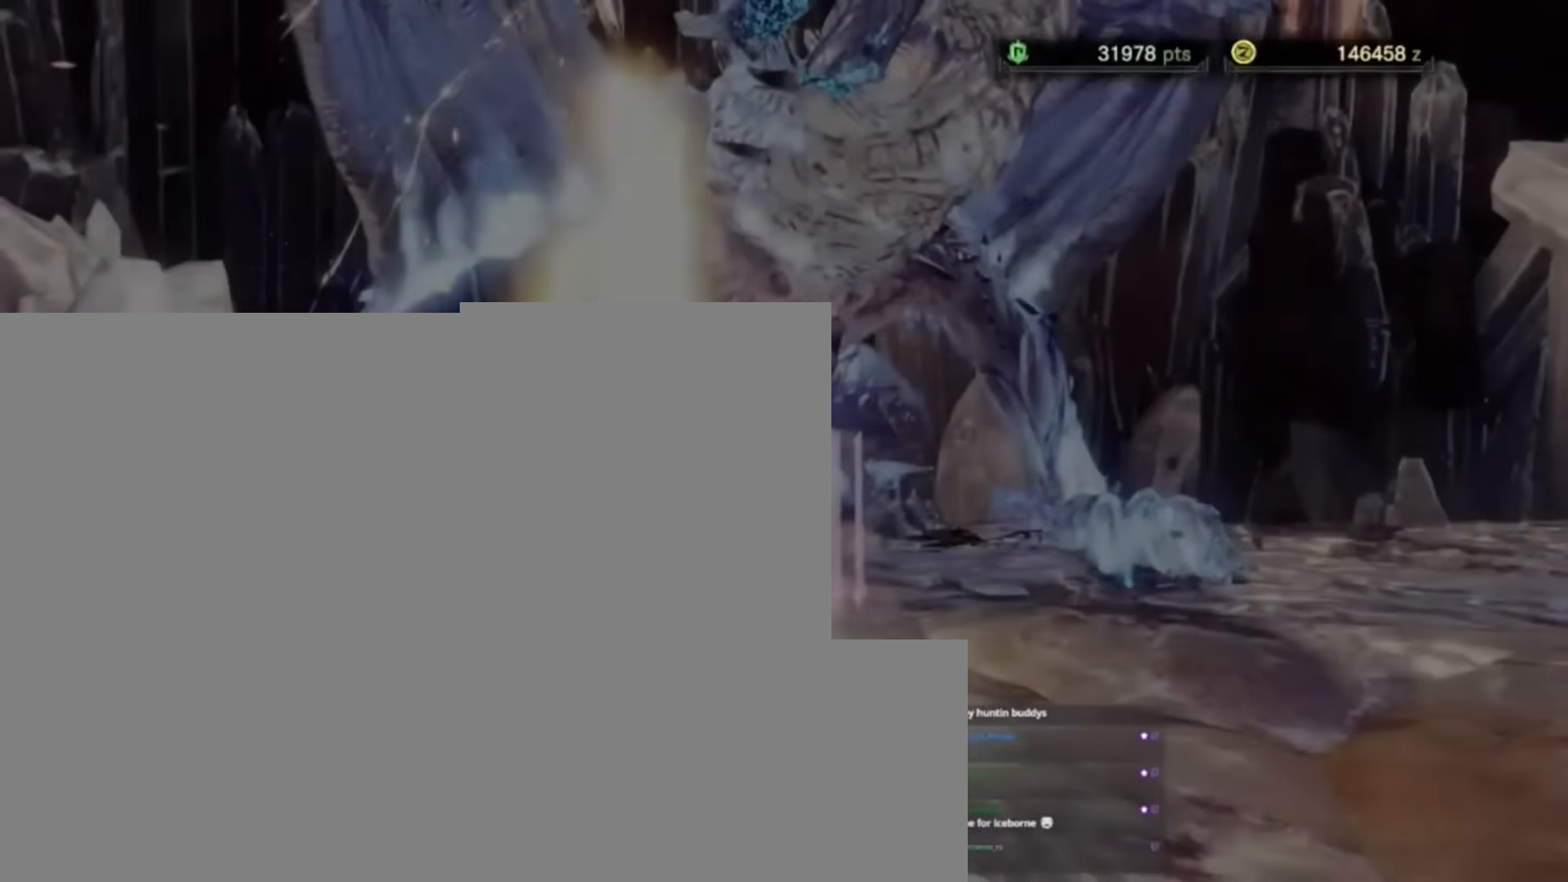
Gameplay with keyboard and mouse; each line is a JSON object with the keys held at the frame after it. "events" lists presses ("down") and releases ("up") of "1", "2", "3", "4", "5", "a", "alt", "c", "caps_lock", "ctrl", "d", "e", "f", "g", "q", "r", "s", "shift", "space", "t", "tab", "v", "w", "x" and "z" between this image and that frame as [ms after this image, input, new state], when the widget could be followed in between. No other keys are recorded. Mouse buttons are not recorded. Not read: mouse_move.
{"keys": [], "events": []}
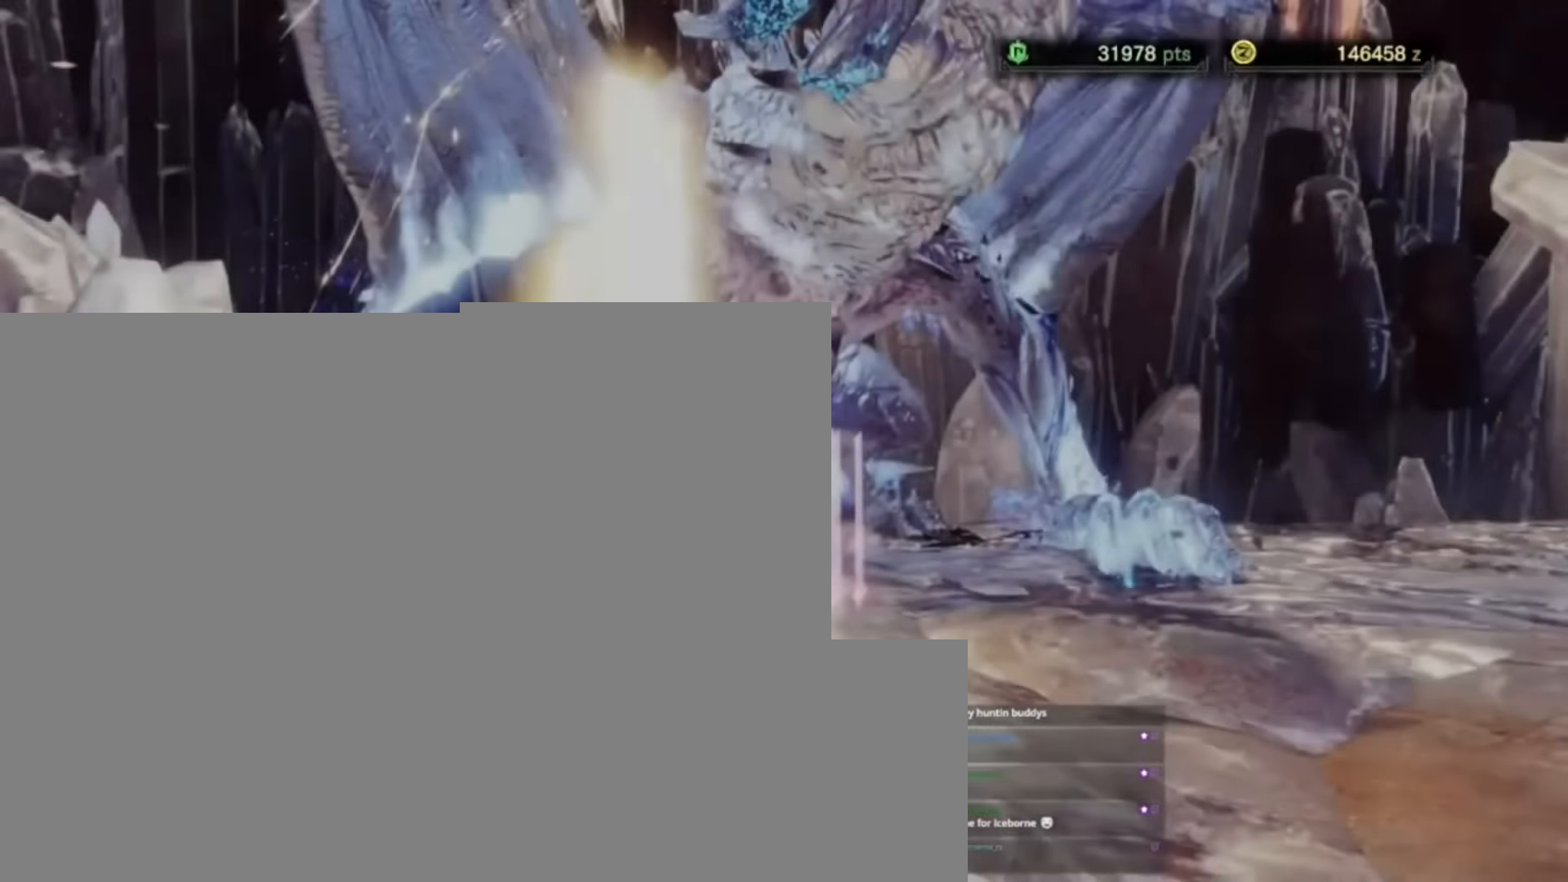
{"keys": [], "events": []}
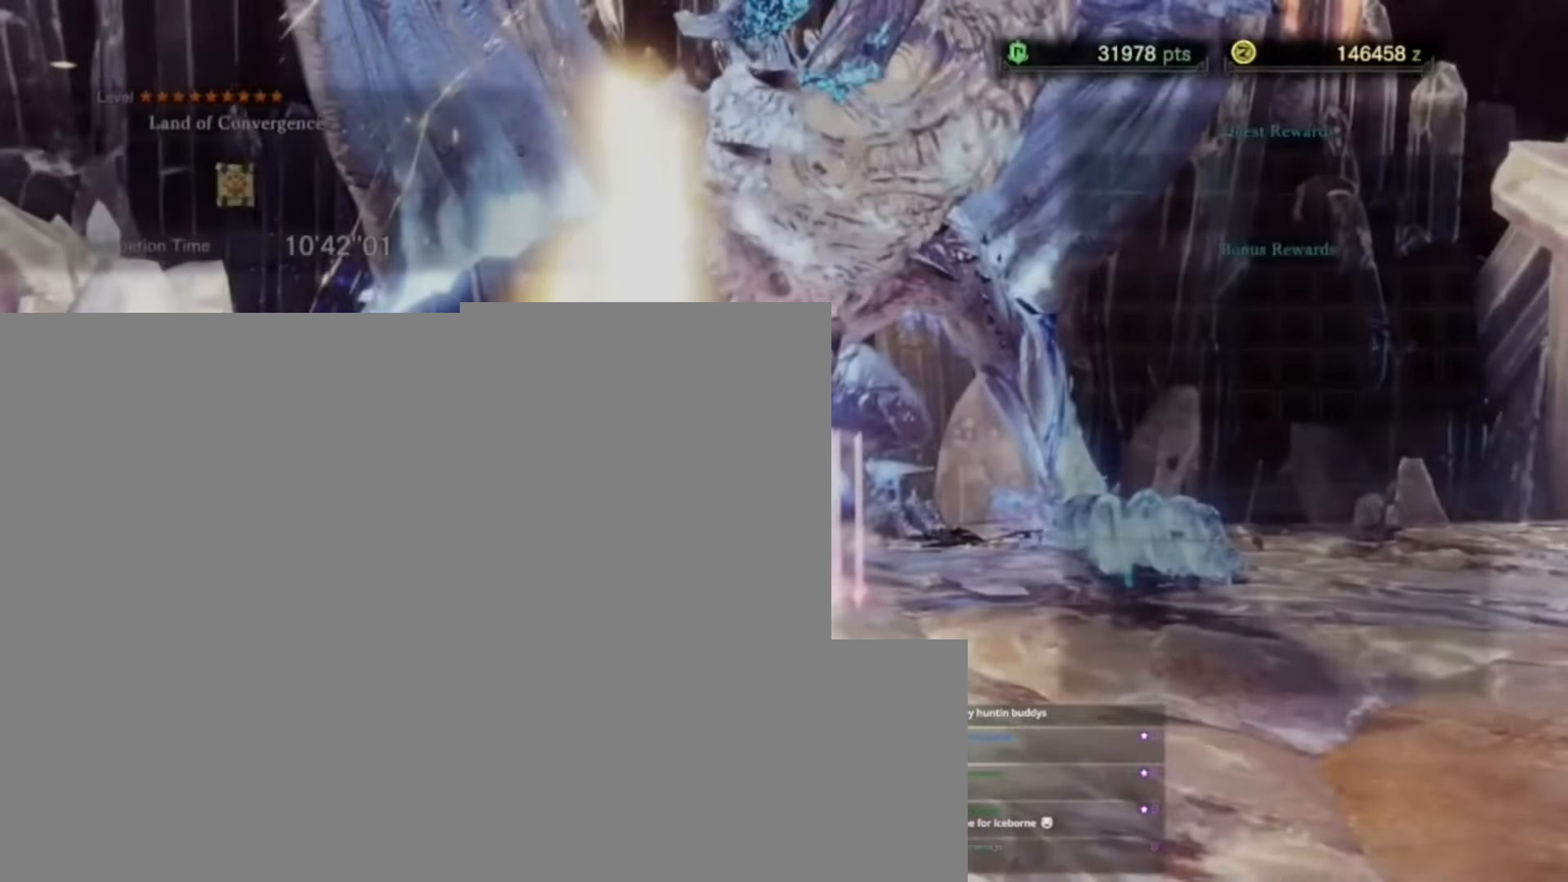
{"keys": [], "events": []}
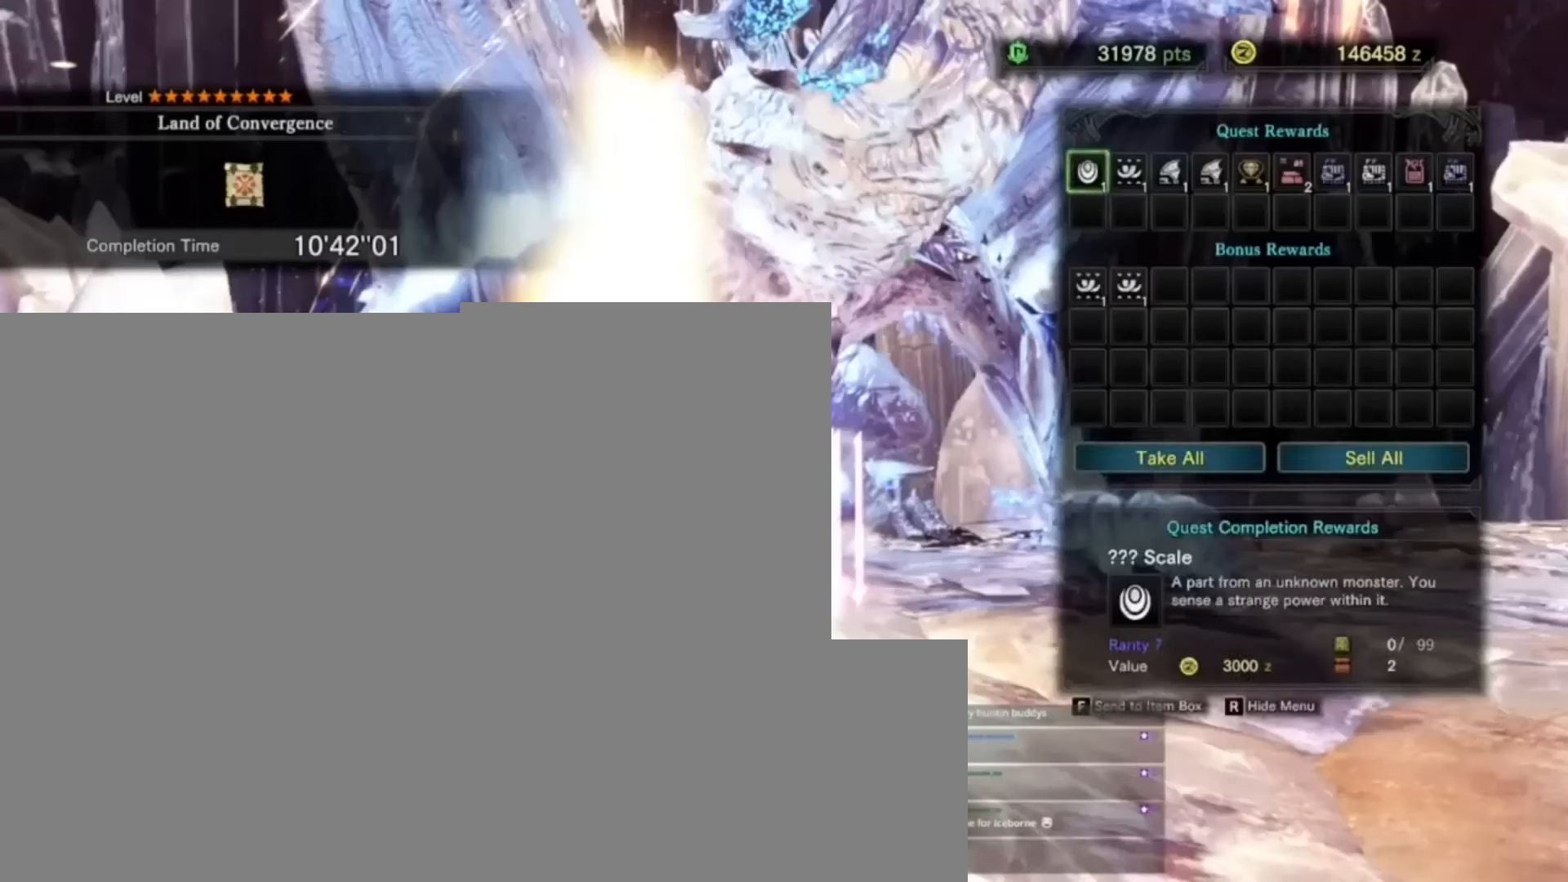
{"keys": [], "events": [[367, "x", "down"], [434, "x", "up"]]}